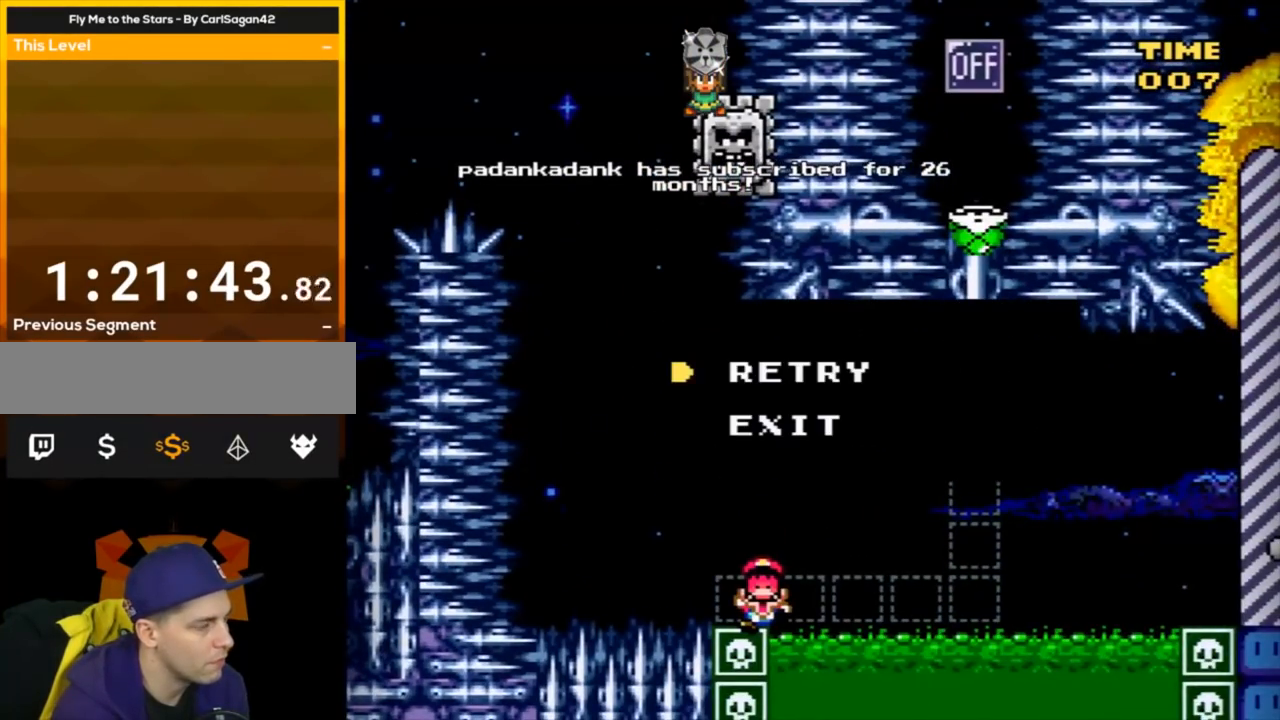
Gameplay with a controller (Nintendo layout); each line is a JSON object with the inputs held at the frame after it. "events" lists button and stick changes between this image and that frame as [ms after this image, input, new state], when the widget could be followed in between. Not read: L3 R3.
{"buttons": [], "events": []}
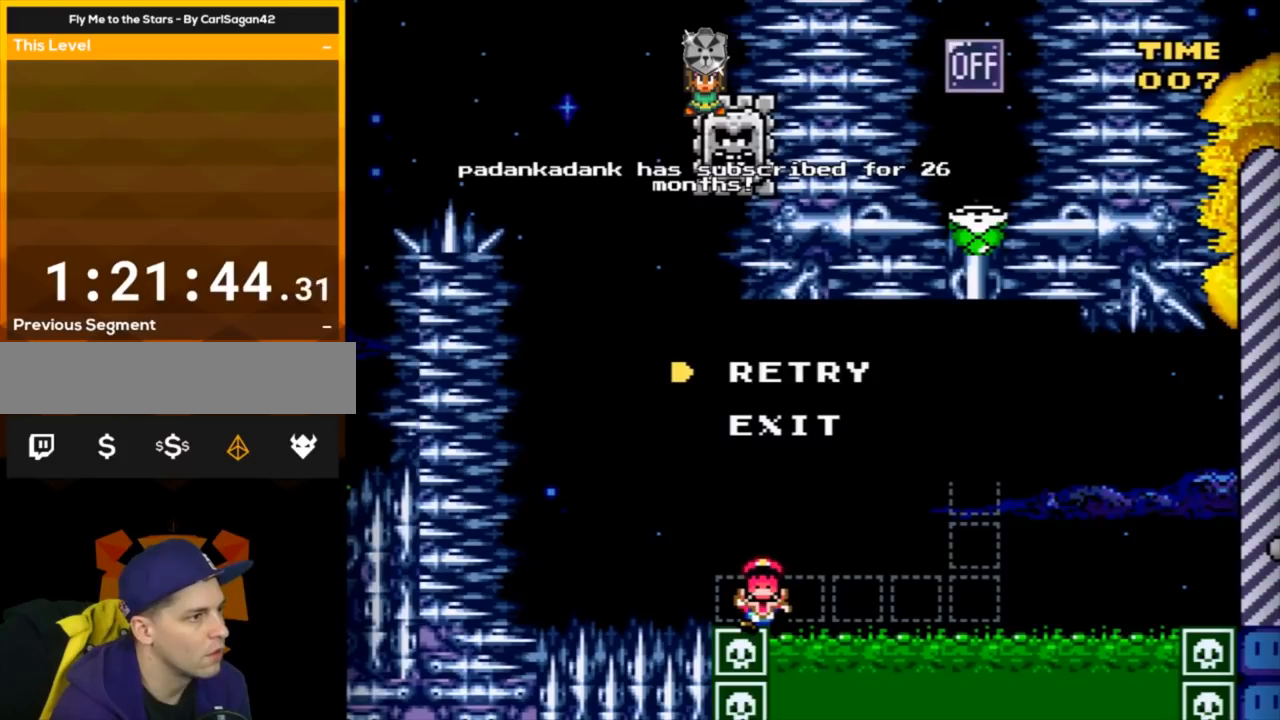
{"buttons": [], "events": []}
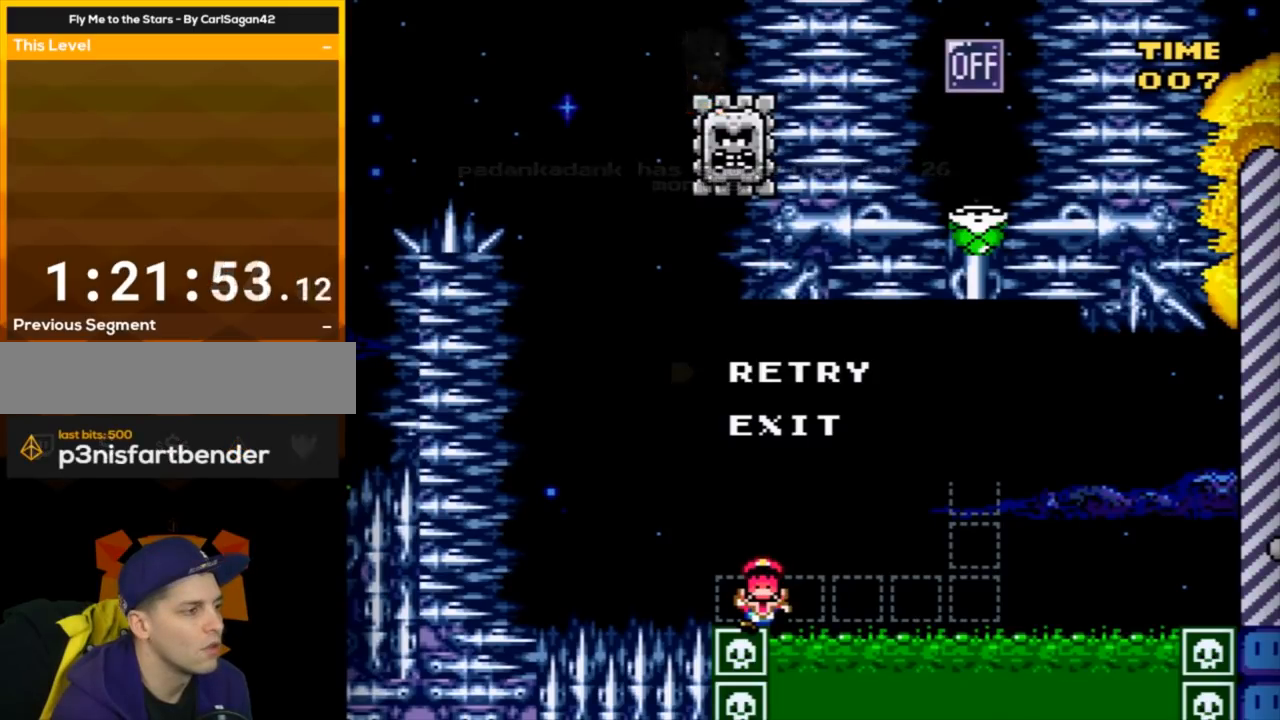
{"buttons": [], "events": []}
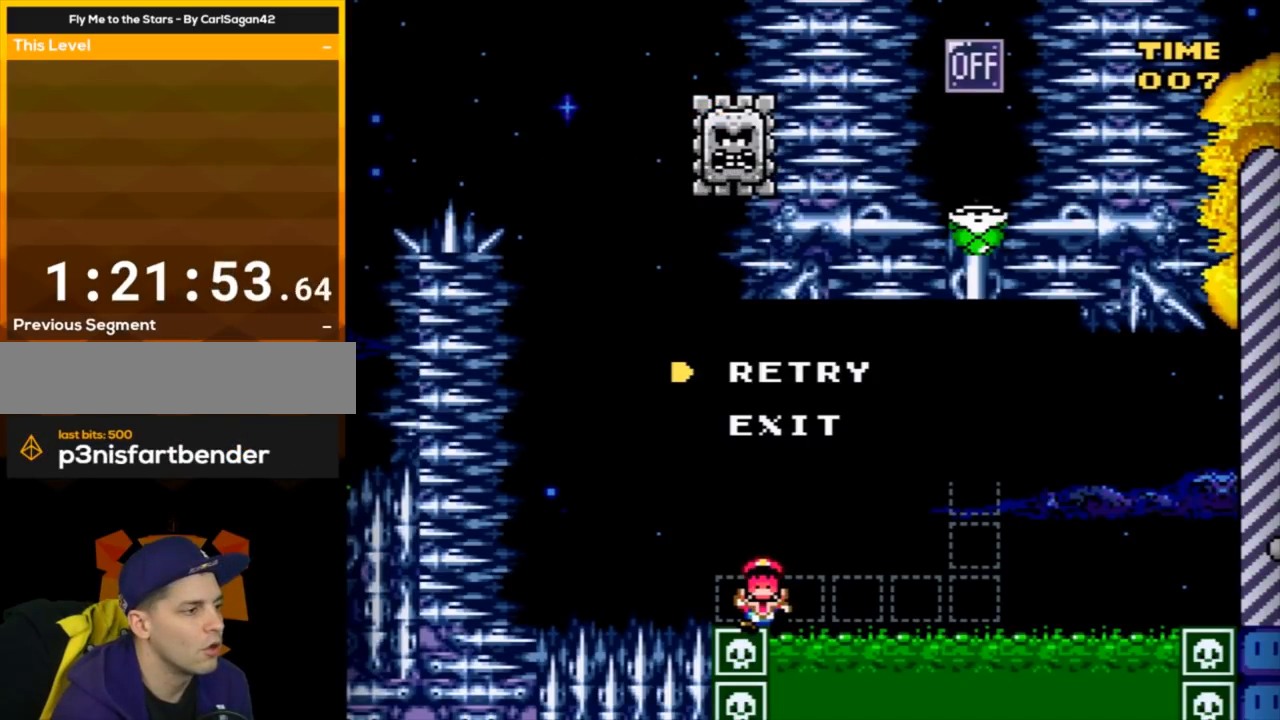
{"buttons": [], "events": []}
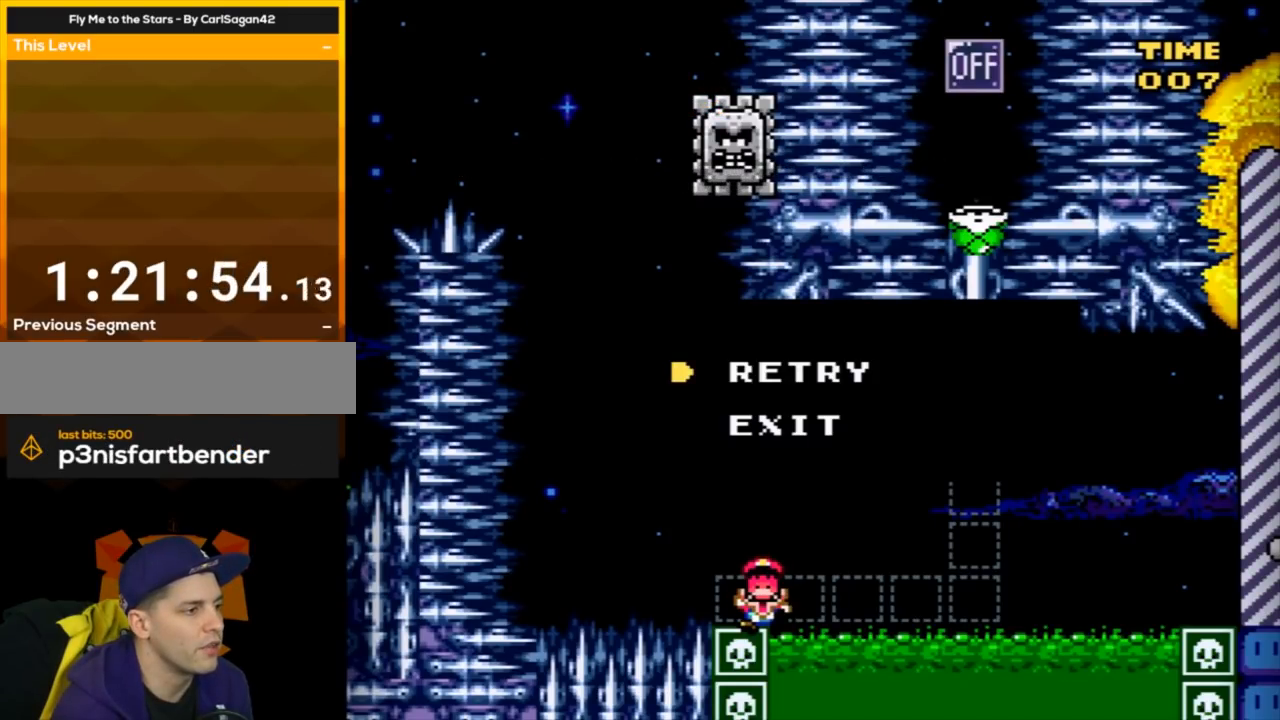
{"buttons": [], "events": []}
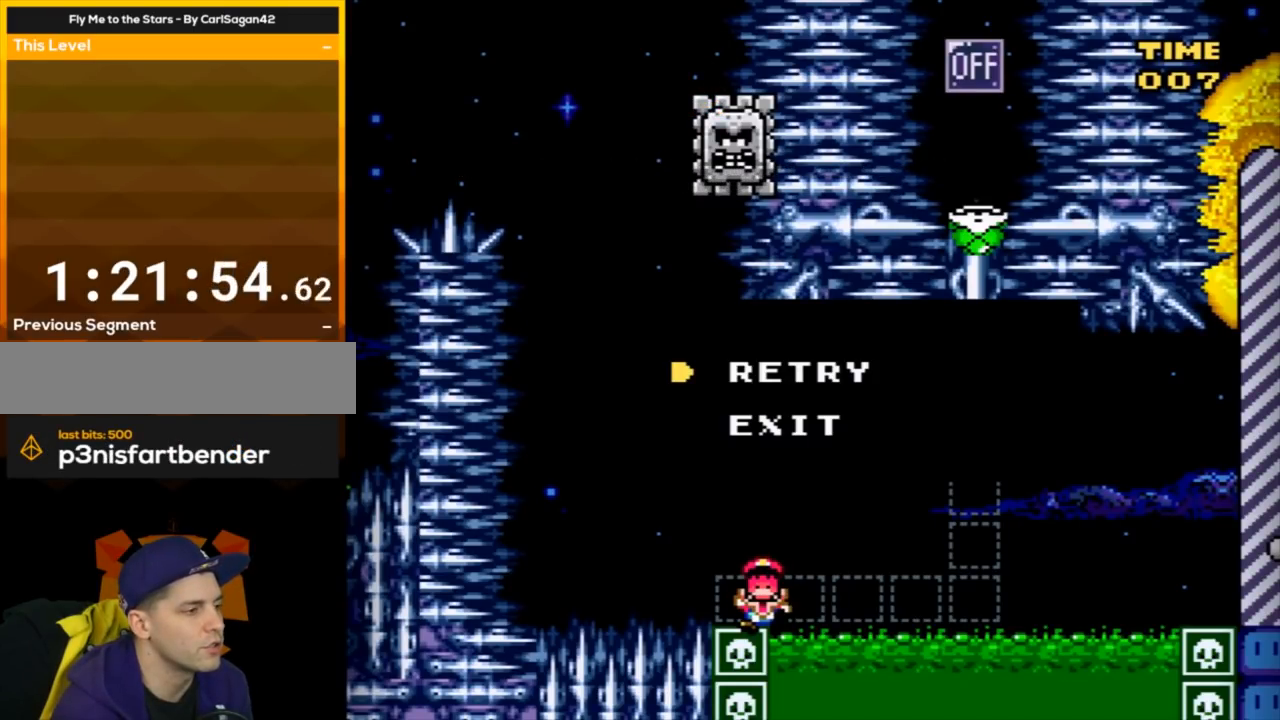
{"buttons": [], "events": []}
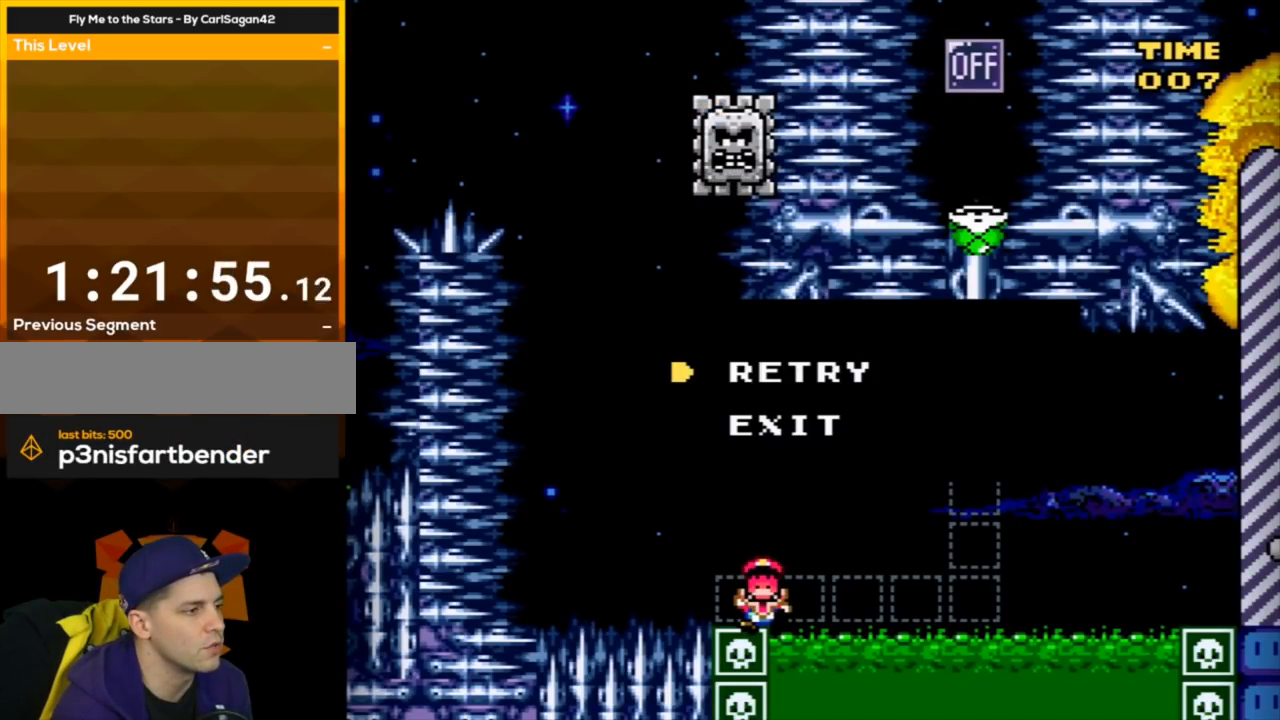
{"buttons": [], "events": []}
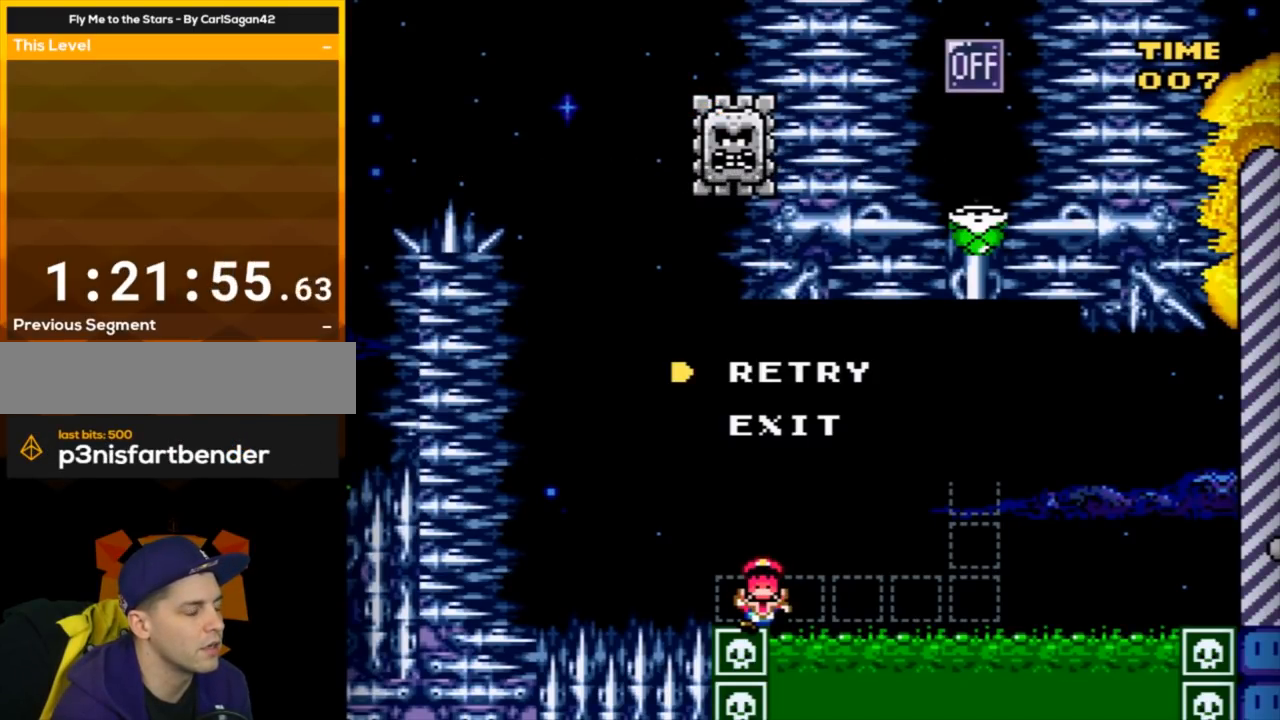
{"buttons": [], "events": []}
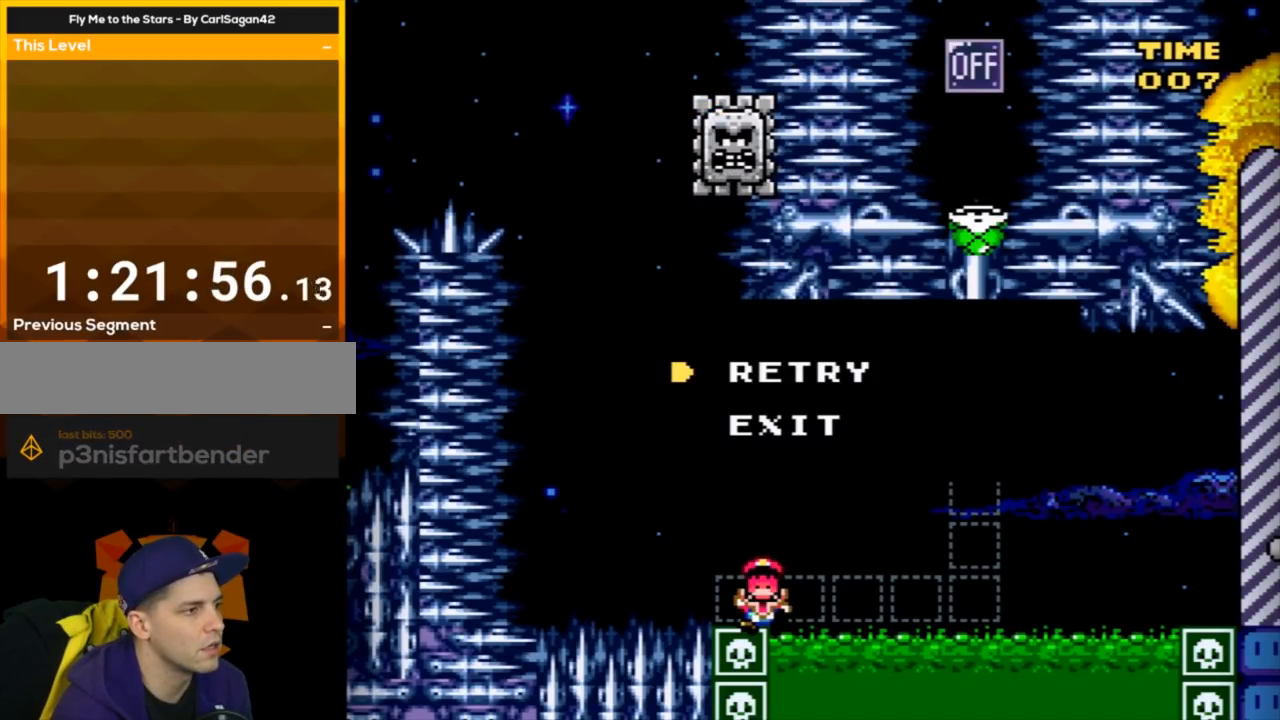
{"buttons": ["Y"], "events": [[300, "Y", "down"]]}
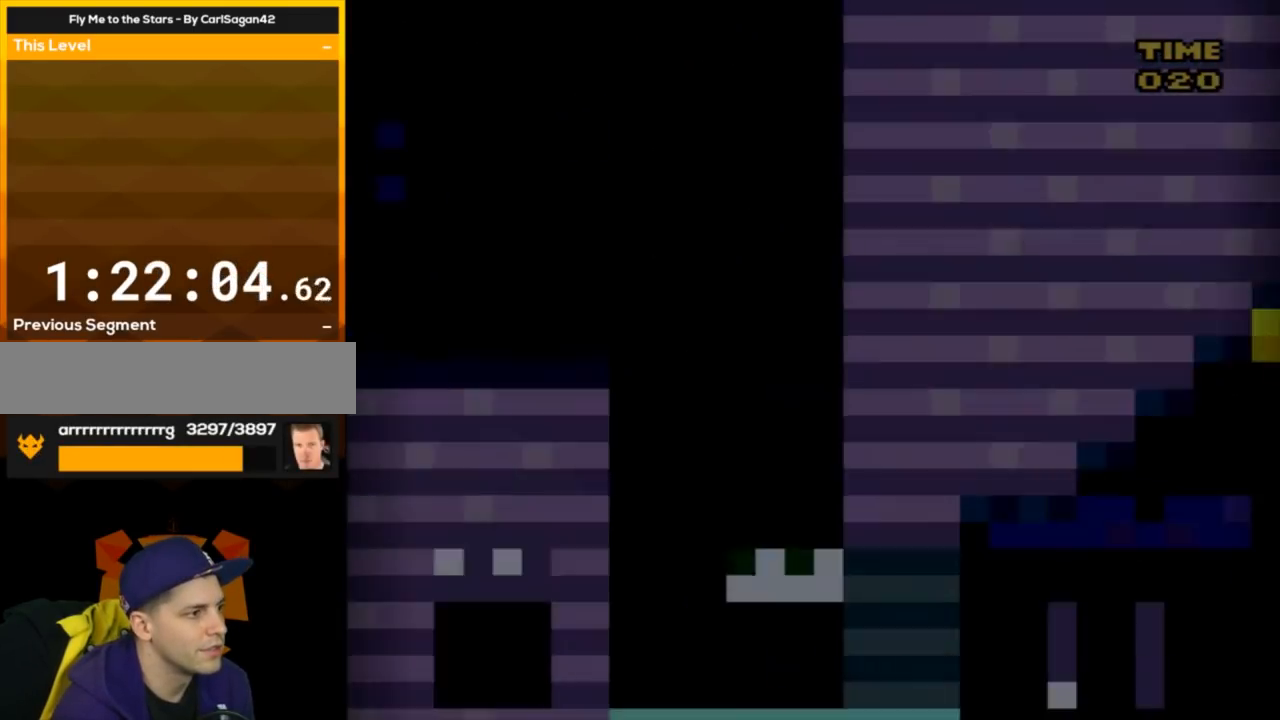
{"buttons": ["Y"], "events": []}
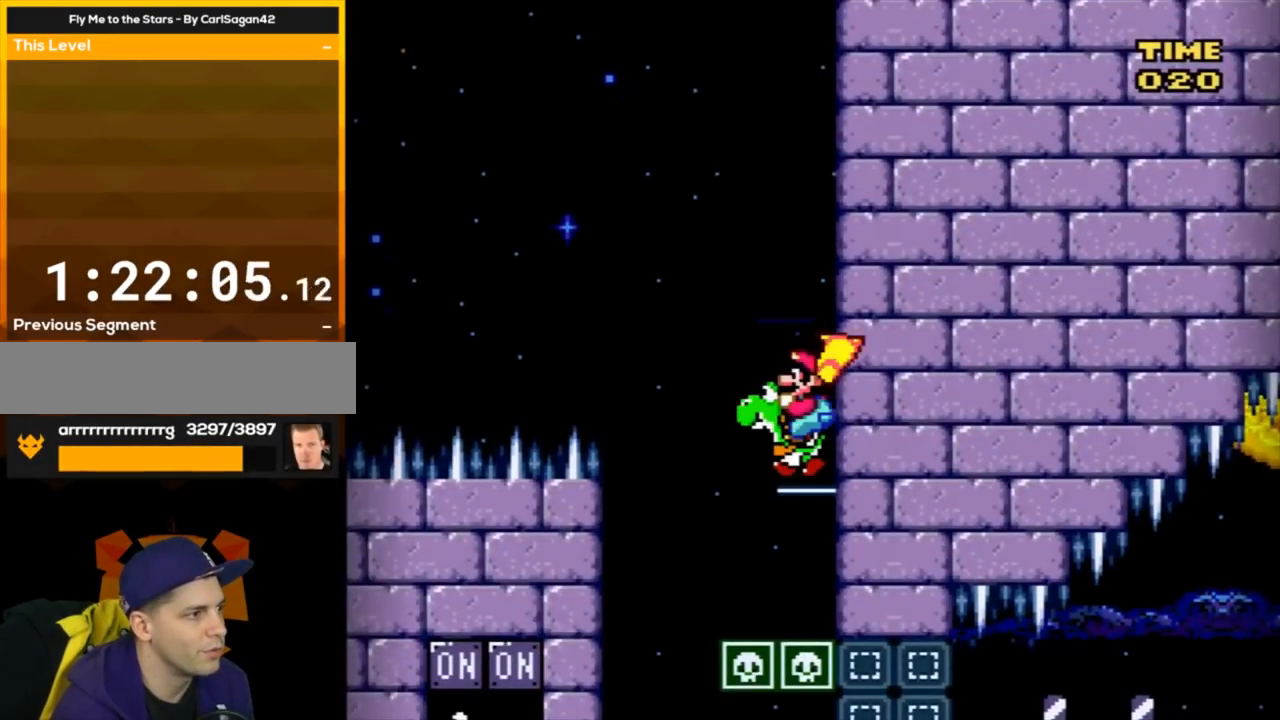
{"buttons": ["Y", "DPAD_LEFT"], "events": [[50, "DPAD_LEFT", "down"], [434, "Y", "up"], [484, "Y", "down"]]}
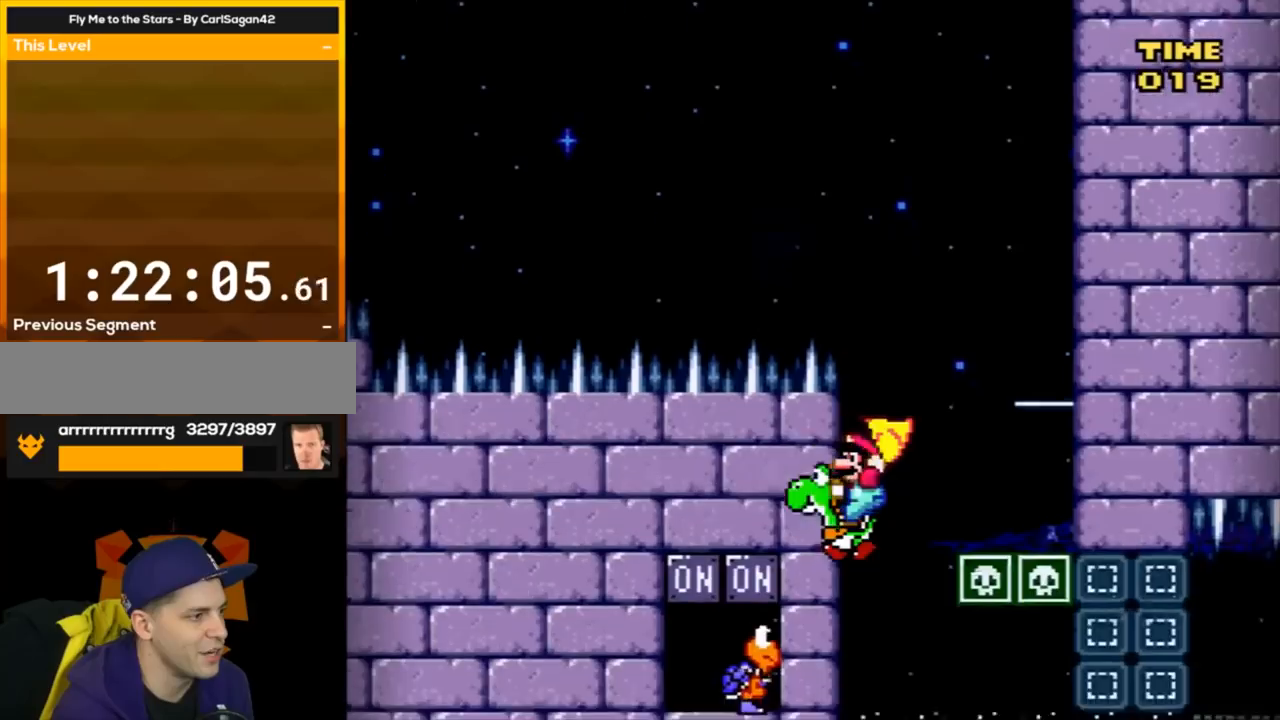
{"buttons": ["Y", "DPAD_RIGHT"], "events": [[300, "DPAD_LEFT", "up"], [400, "DPAD_RIGHT", "down"]]}
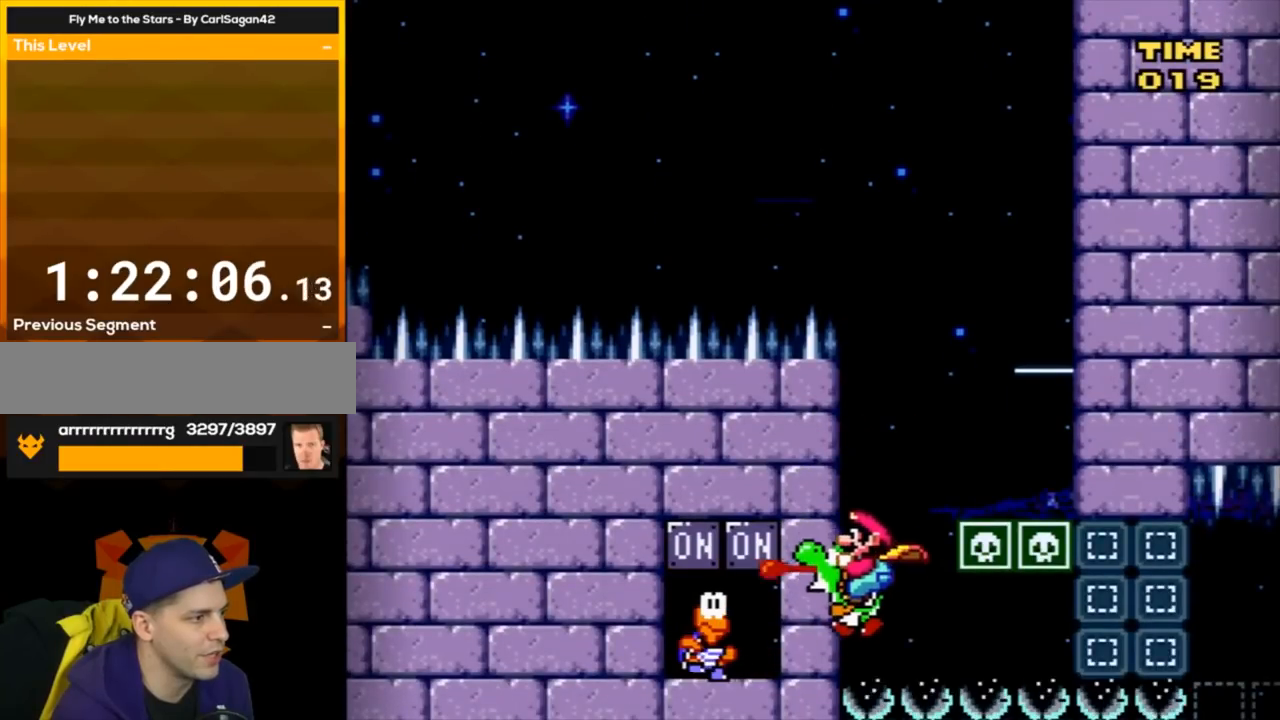
{"buttons": ["DPAD_RIGHT"], "events": [[17, "DPAD_RIGHT", "up"], [83, "Y", "up"], [367, "DPAD_RIGHT", "down"]]}
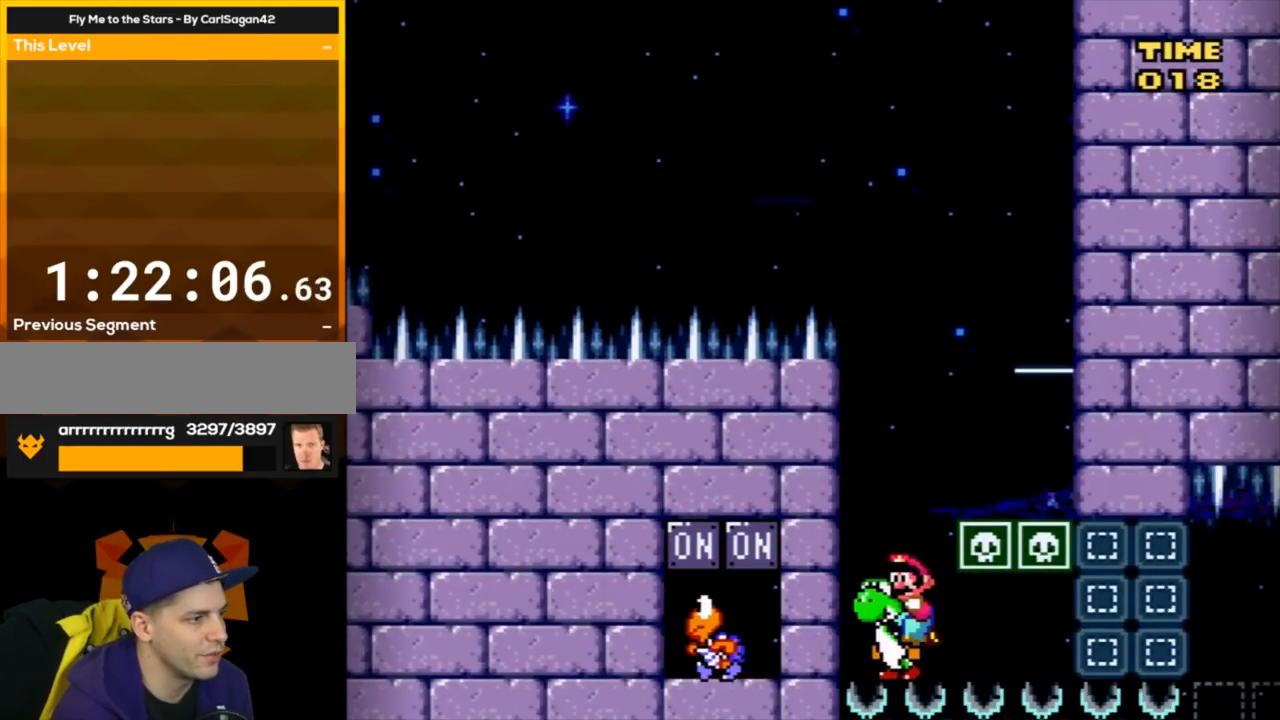
{"buttons": [], "events": [[367, "A", "down"], [433, "DPAD_RIGHT", "up"], [450, "A", "up"]]}
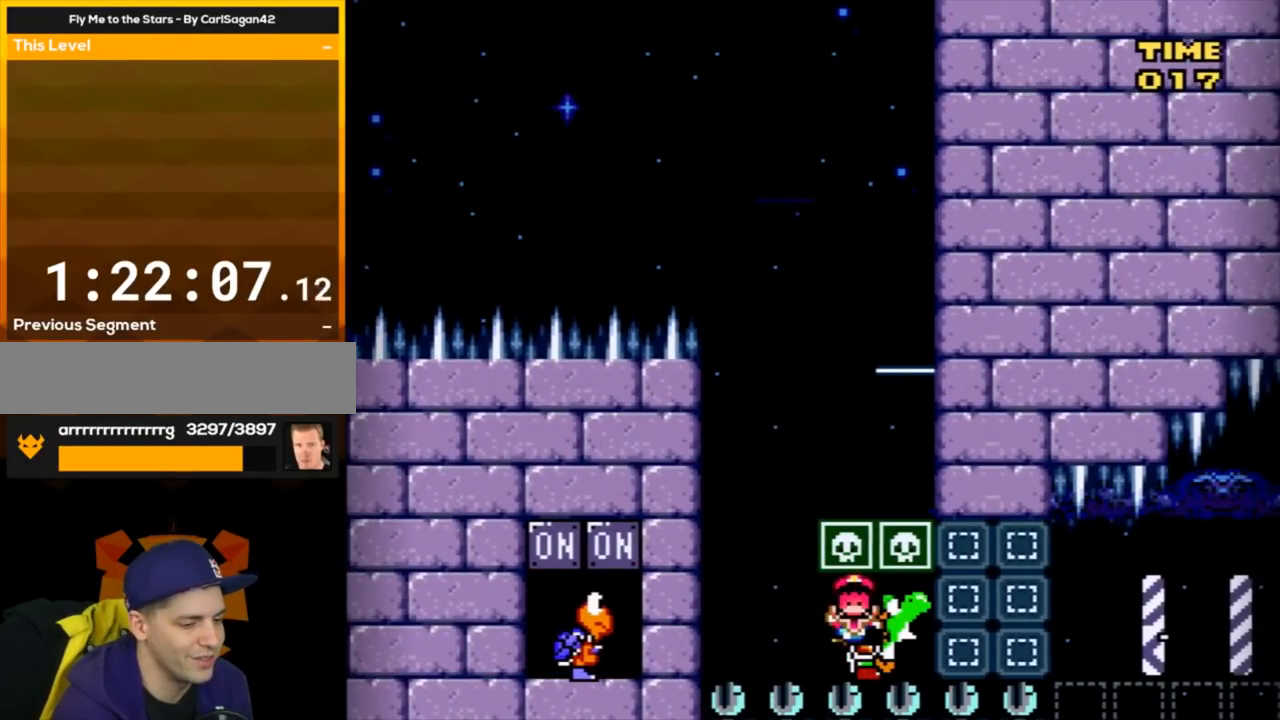
{"buttons": ["B", "Y"], "events": [[334, "Y", "down"], [400, "B", "down"], [400, "Y", "up"], [434, "Y", "down"]]}
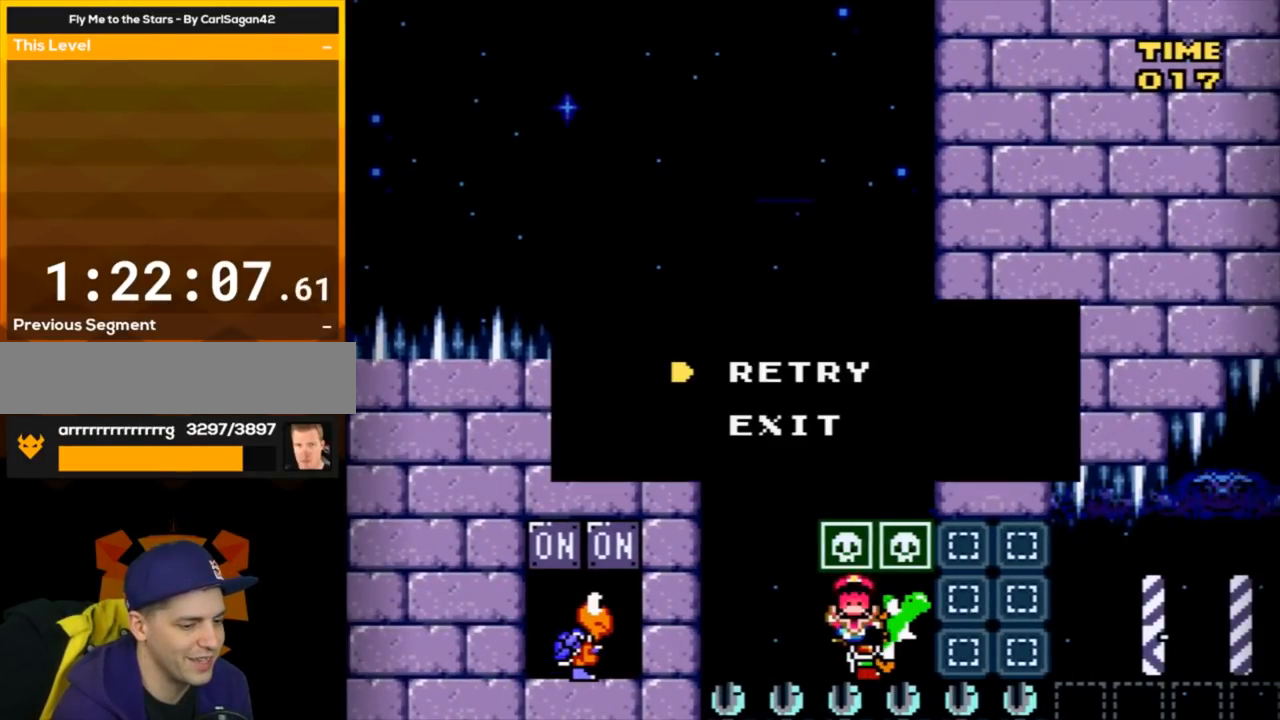
{"buttons": ["Y"], "events": [[16, "B", "up"], [116, "B", "down"], [216, "B", "up"], [300, "B", "down"], [367, "B", "up"]]}
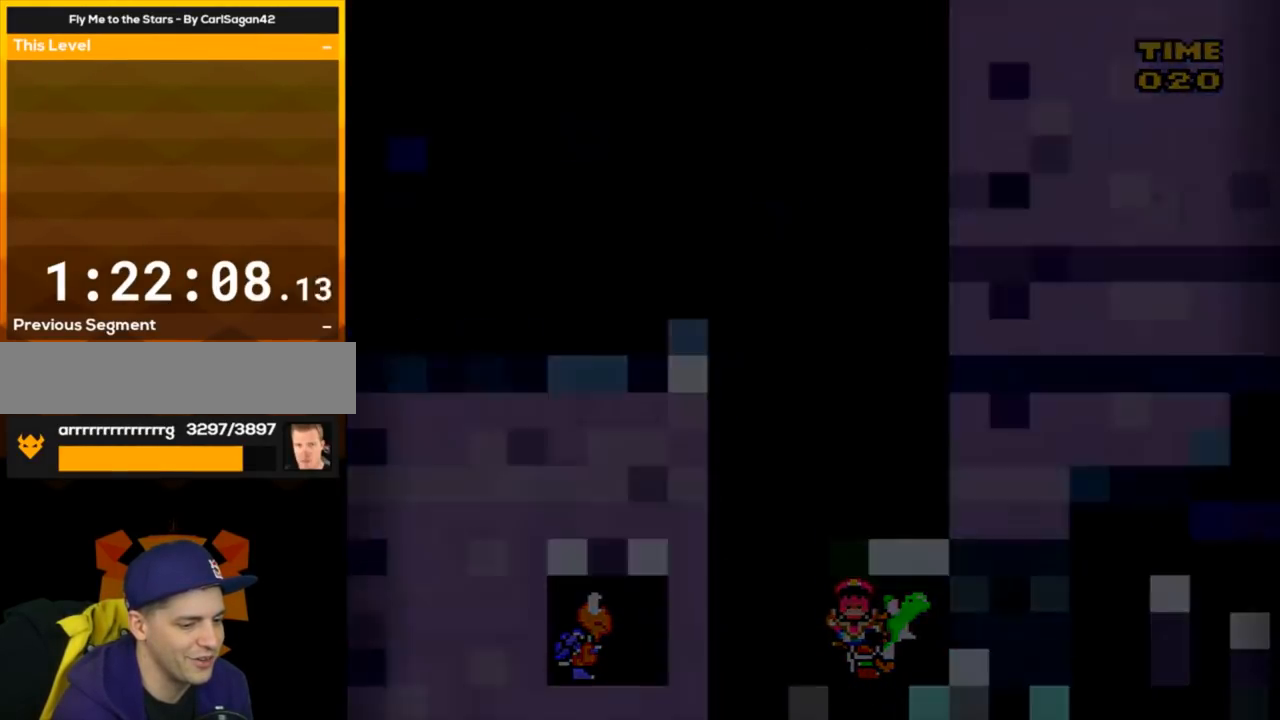
{"buttons": ["Y"], "events": []}
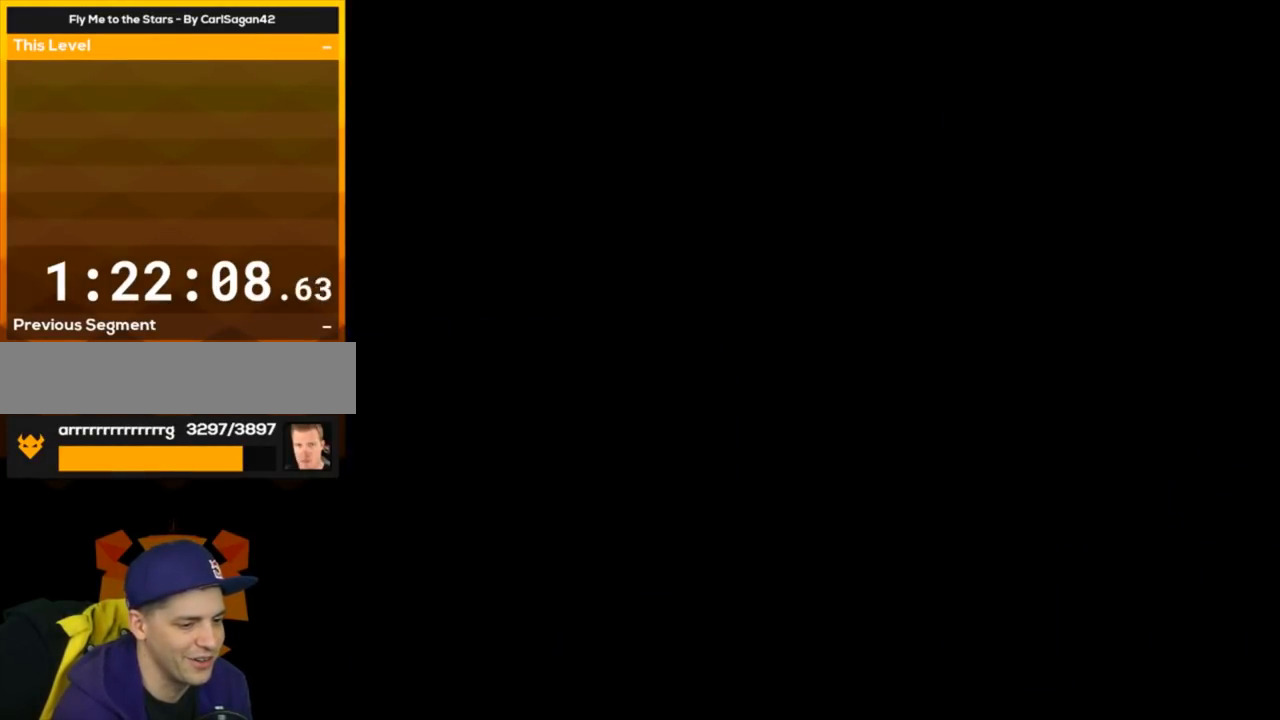
{"buttons": ["Y"], "events": []}
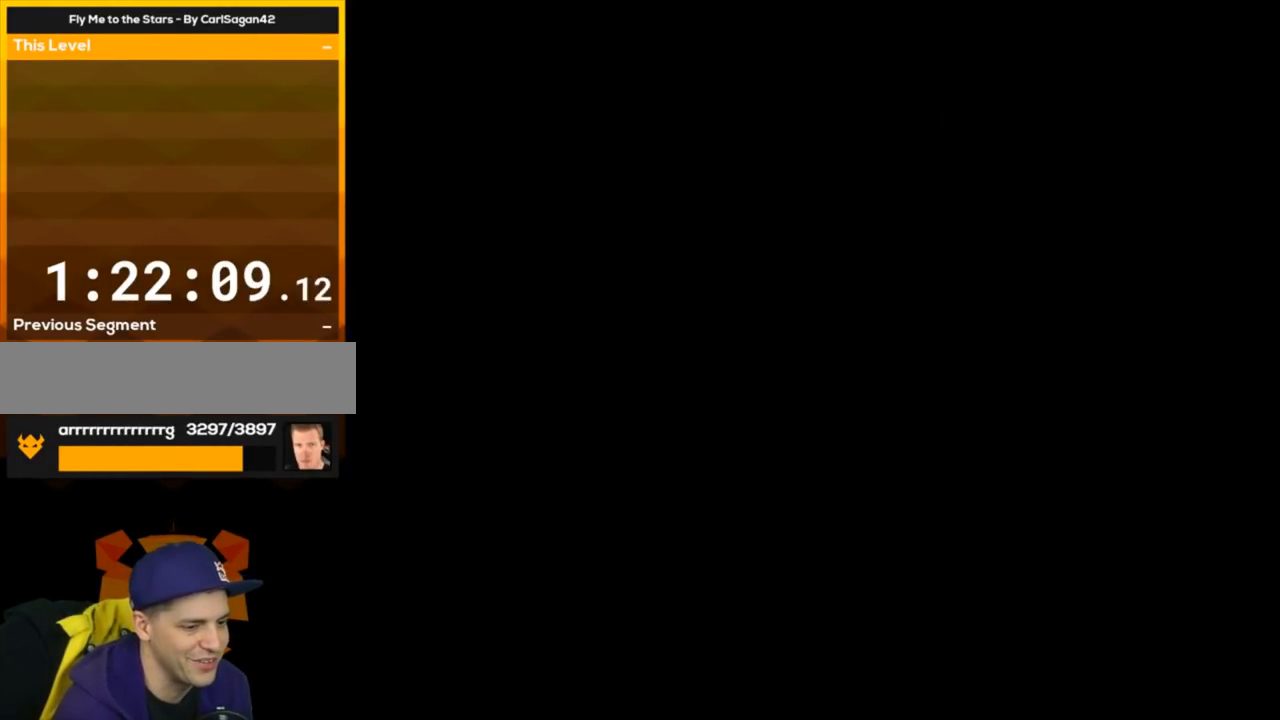
{"buttons": ["B", "X", "Y", "DPAD_LEFT"], "events": [[450, "DPAD_LEFT", "down"], [467, "B", "down"], [467, "X", "down"]]}
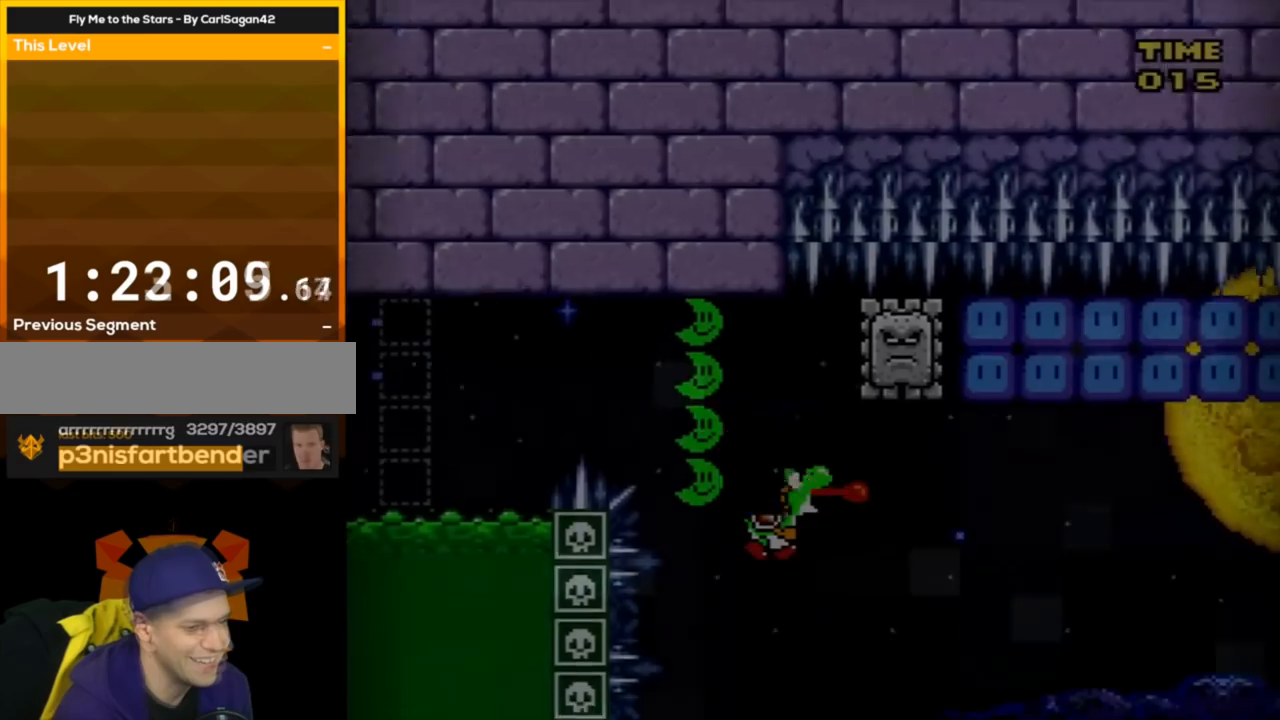
{"buttons": ["B", "Y"], "events": [[83, "X", "up"], [300, "DPAD_LEFT", "up"]]}
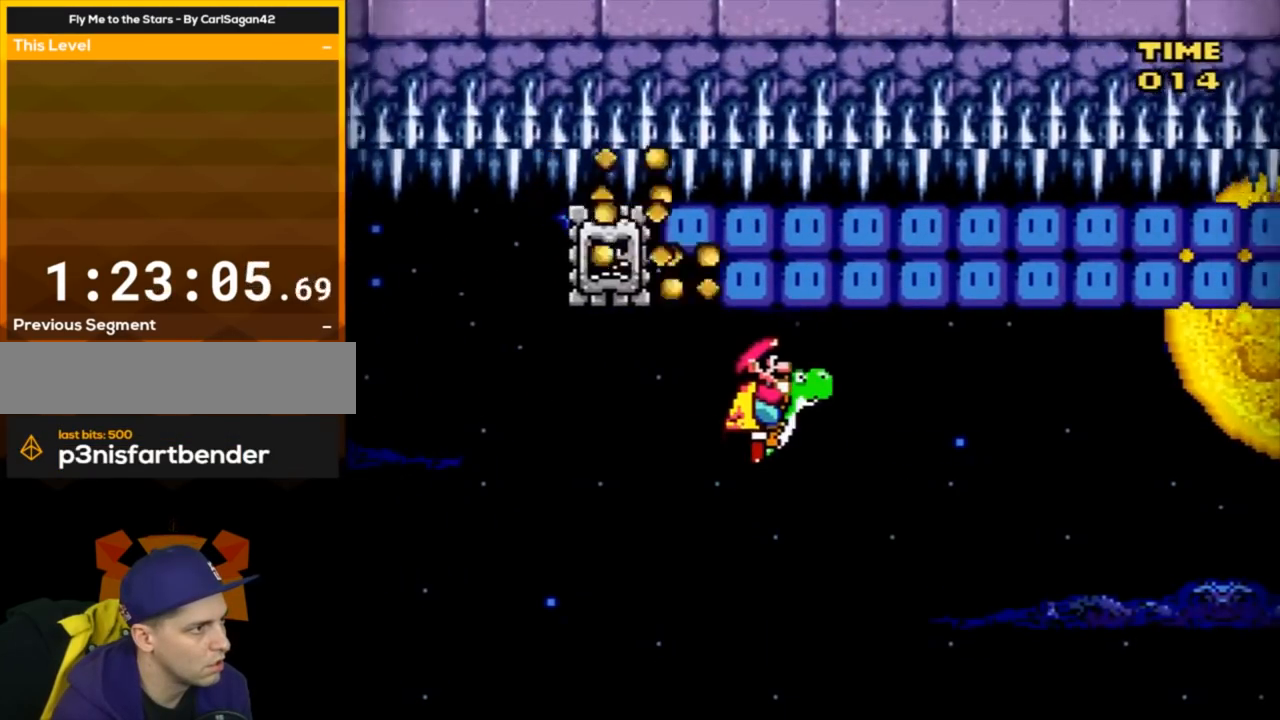
{"buttons": ["B", "X", "Y", "DPAD_LEFT"], "events": [[267, "X", "down"], [500, "DPAD_LEFT", "down"]]}
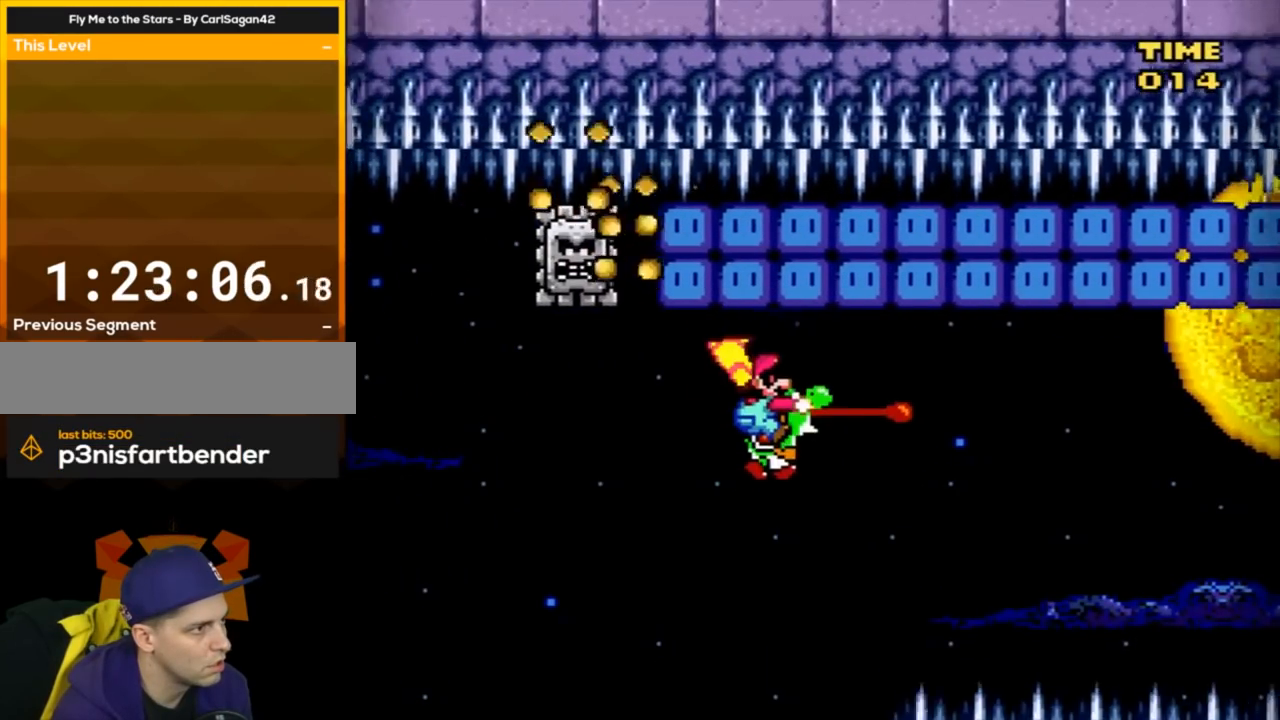
{"buttons": ["B", "Y"], "events": [[51, "X", "up"], [301, "DPAD_LEFT", "up"]]}
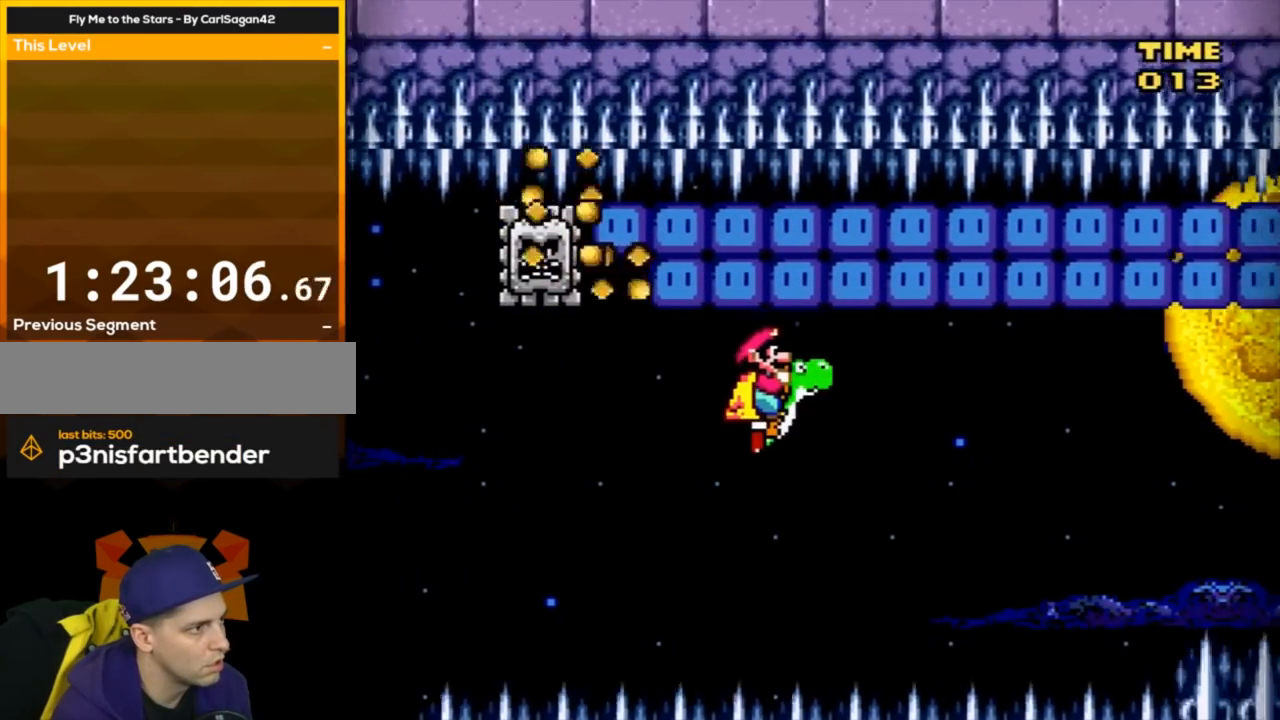
{"buttons": ["B", "X", "Y", "DPAD_LEFT"], "events": [[300, "X", "down"], [501, "DPAD_LEFT", "down"]]}
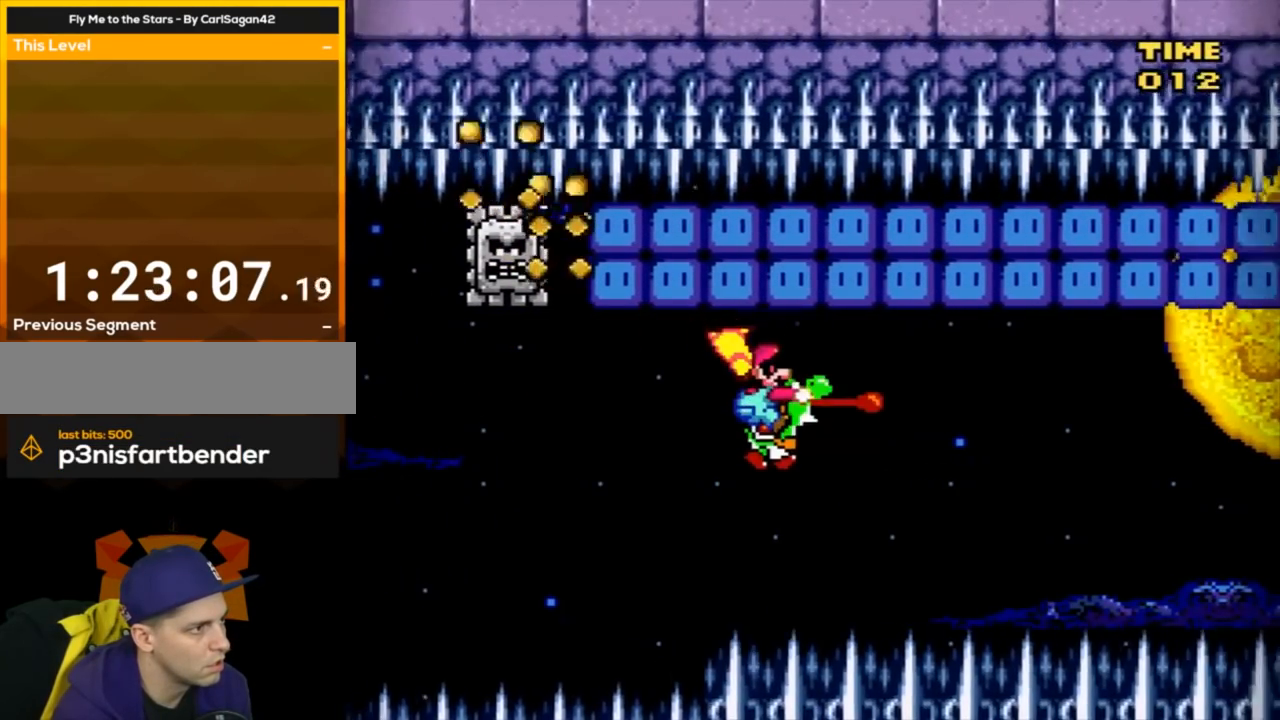
{"buttons": ["B", "Y"], "events": [[50, "X", "up"], [316, "DPAD_LEFT", "up"]]}
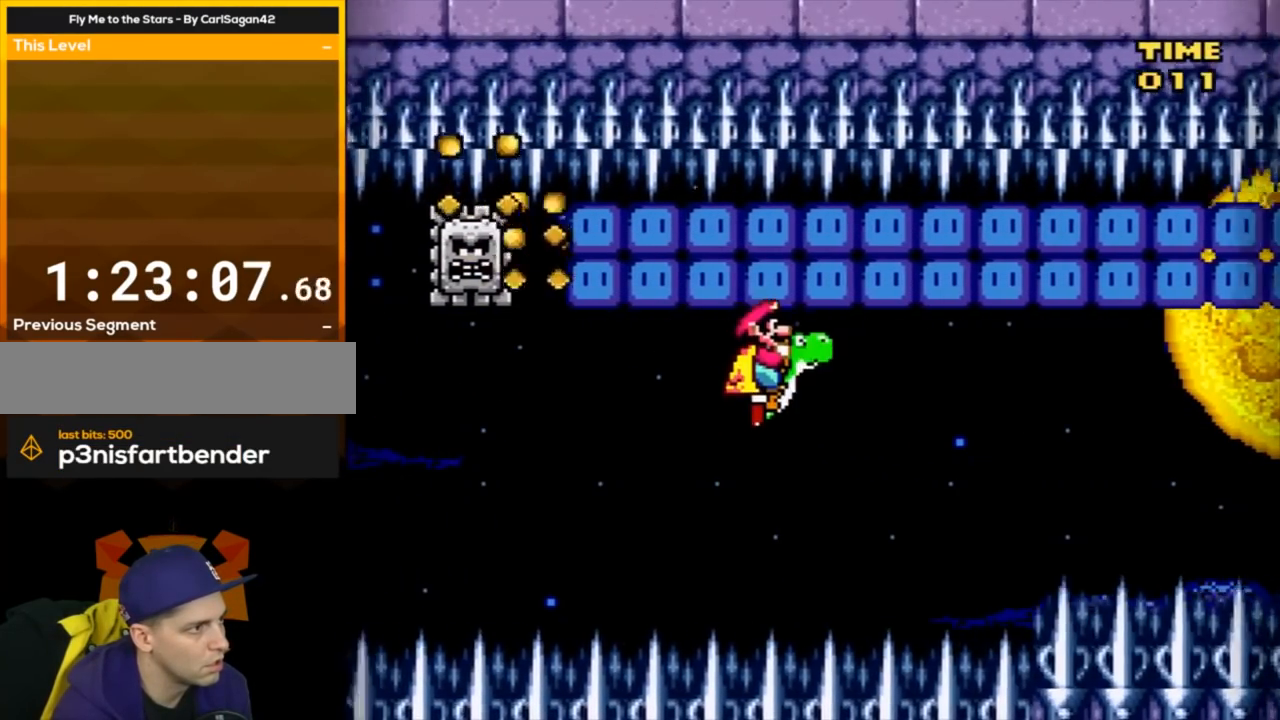
{"buttons": ["B", "X", "Y", "DPAD_LEFT"], "events": [[334, "X", "down"], [484, "DPAD_LEFT", "down"]]}
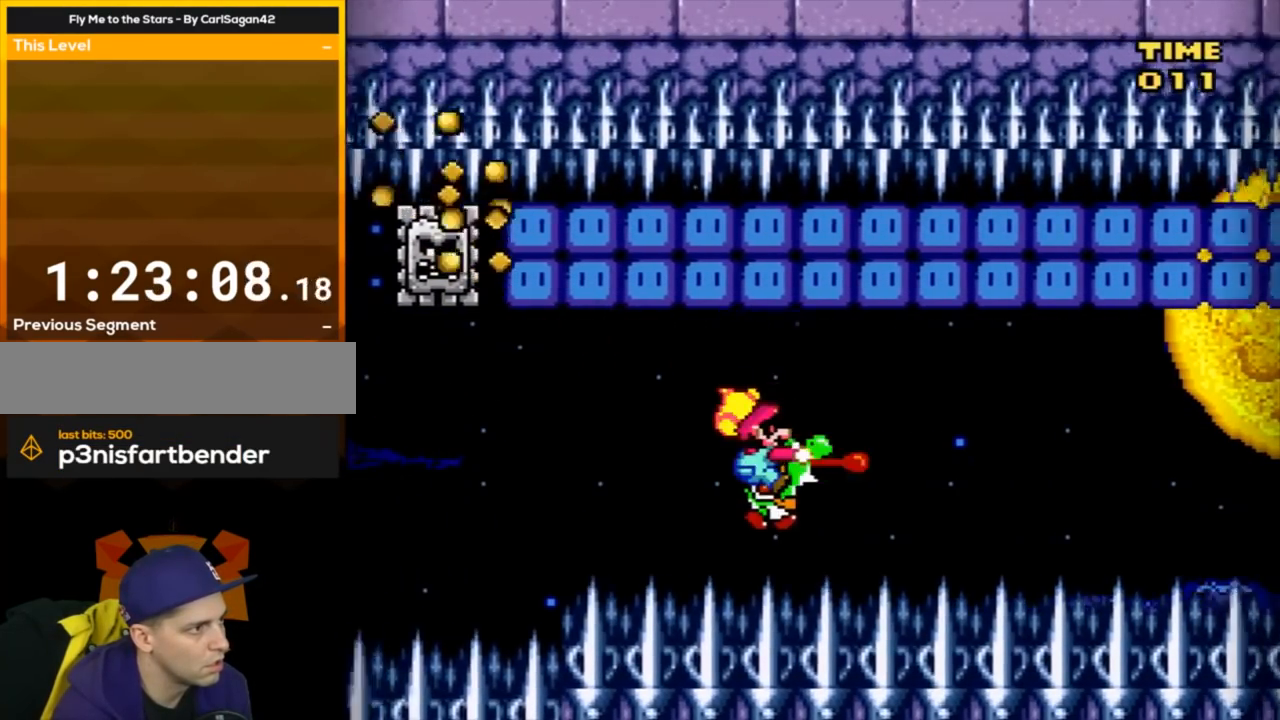
{"buttons": ["B", "Y"], "events": [[50, "X", "up"], [433, "DPAD_LEFT", "up"]]}
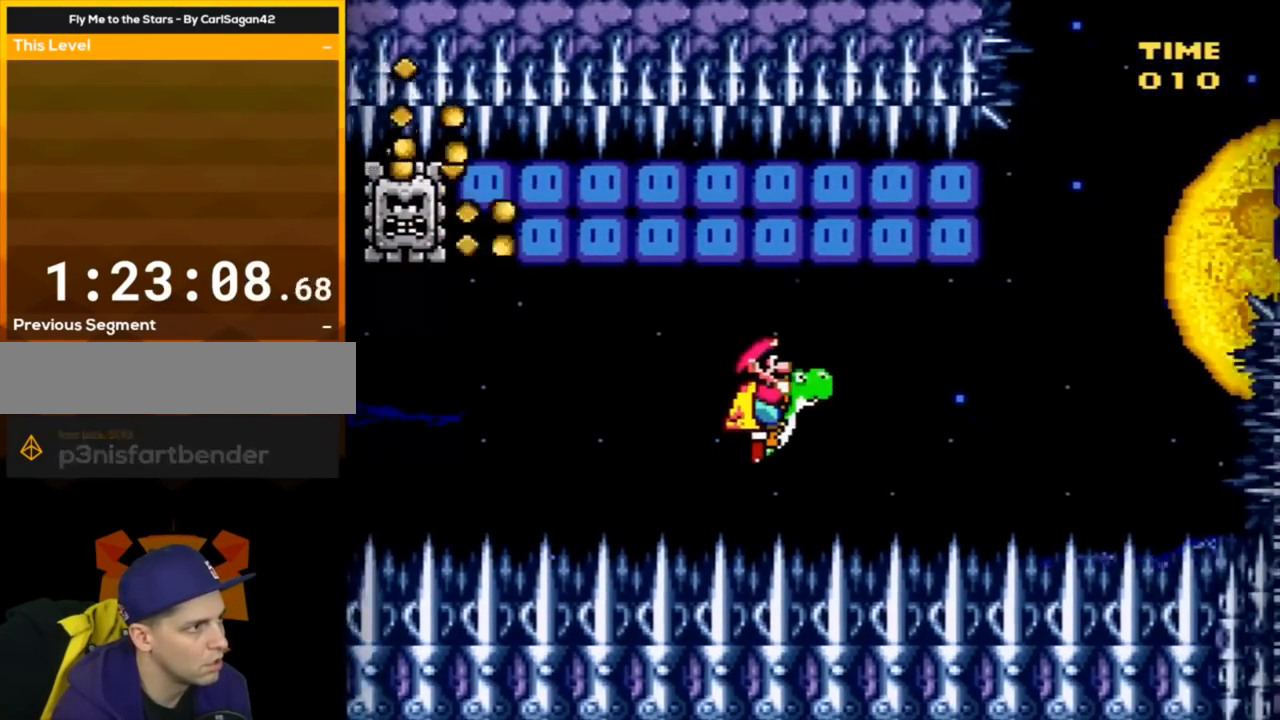
{"buttons": ["A", "B", "Y"], "events": [[167, "A", "down"]]}
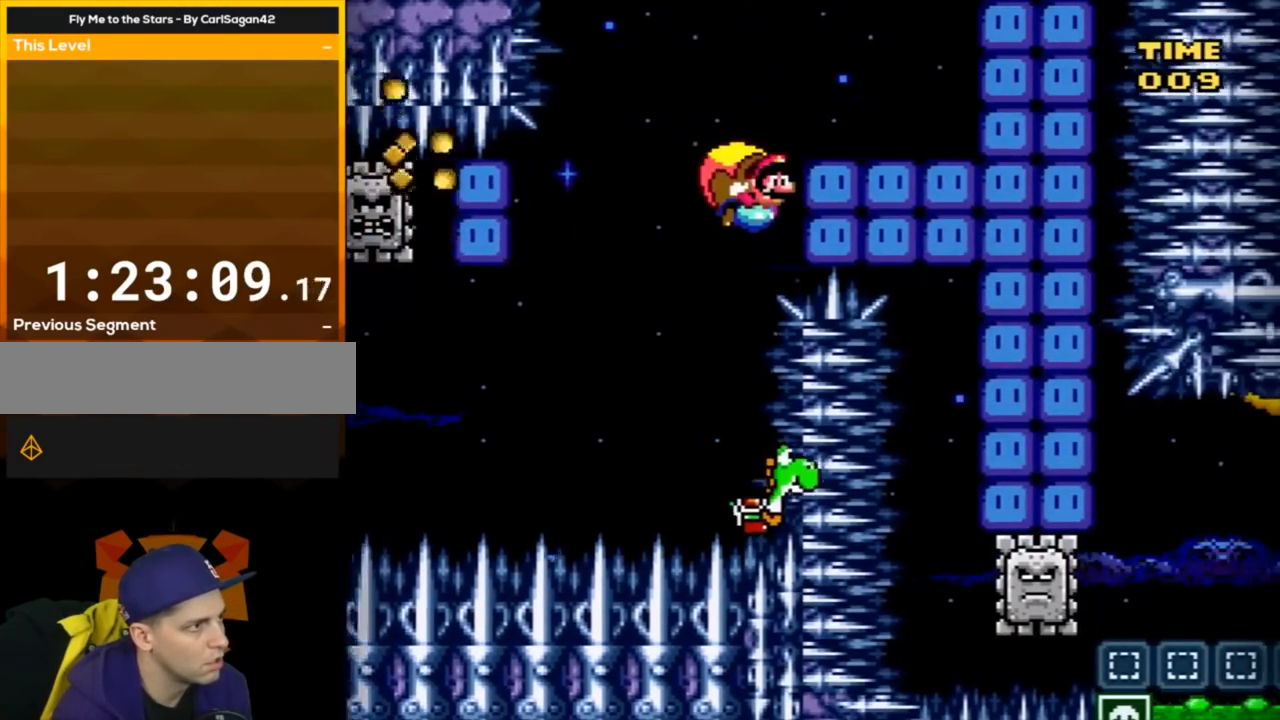
{"buttons": ["A", "B", "Y"], "events": []}
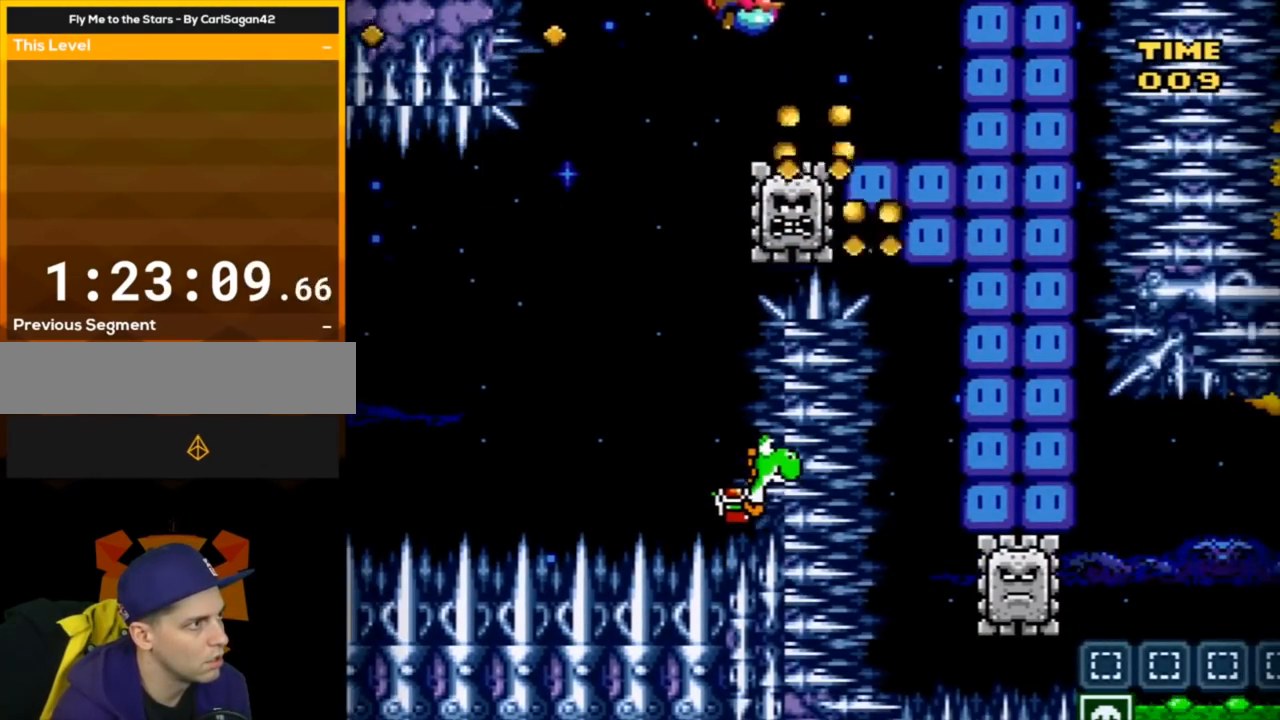
{"buttons": ["A", "B", "Y", "DPAD_LEFT"], "events": [[34, "Y", "up"], [134, "DPAD_RIGHT", "down"], [201, "Y", "down"], [351, "Y", "up"], [384, "Y", "down"], [417, "DPAD_RIGHT", "up"], [467, "DPAD_LEFT", "down"]]}
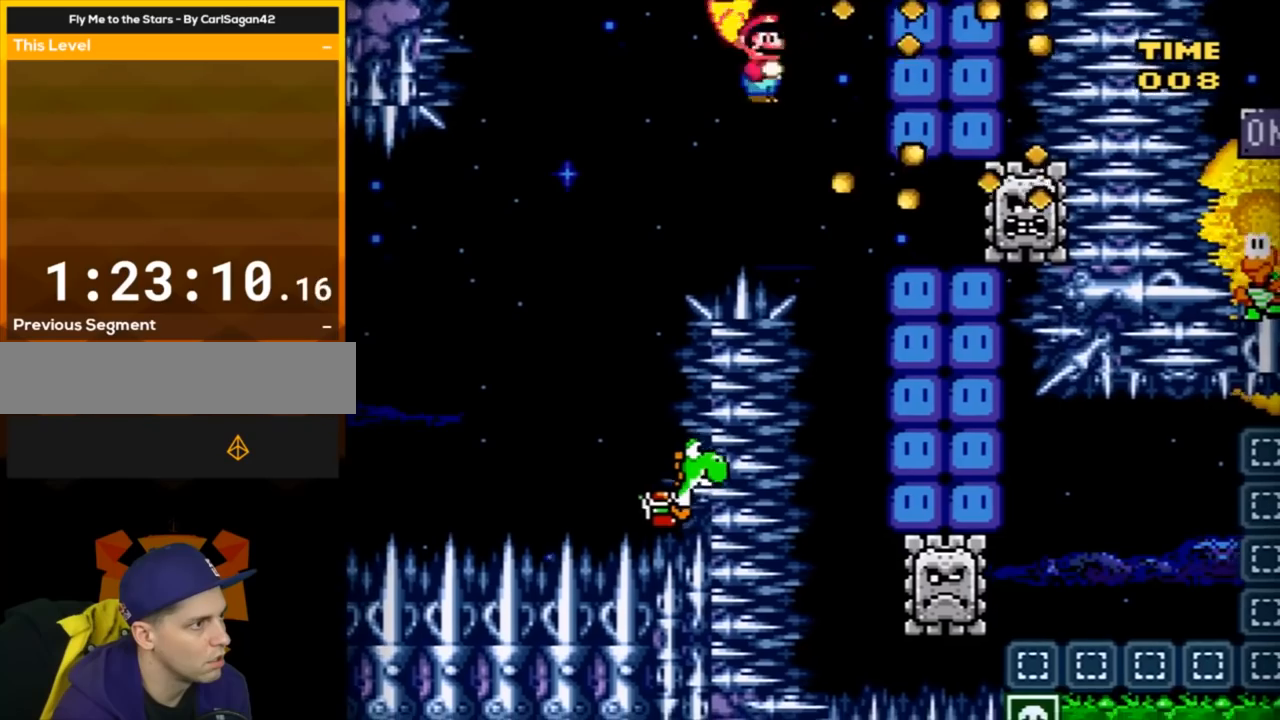
{"buttons": ["B", "Y"], "events": [[16, "A", "up"], [200, "DPAD_LEFT", "up"], [233, "DPAD_RIGHT", "down"], [500, "DPAD_RIGHT", "up"]]}